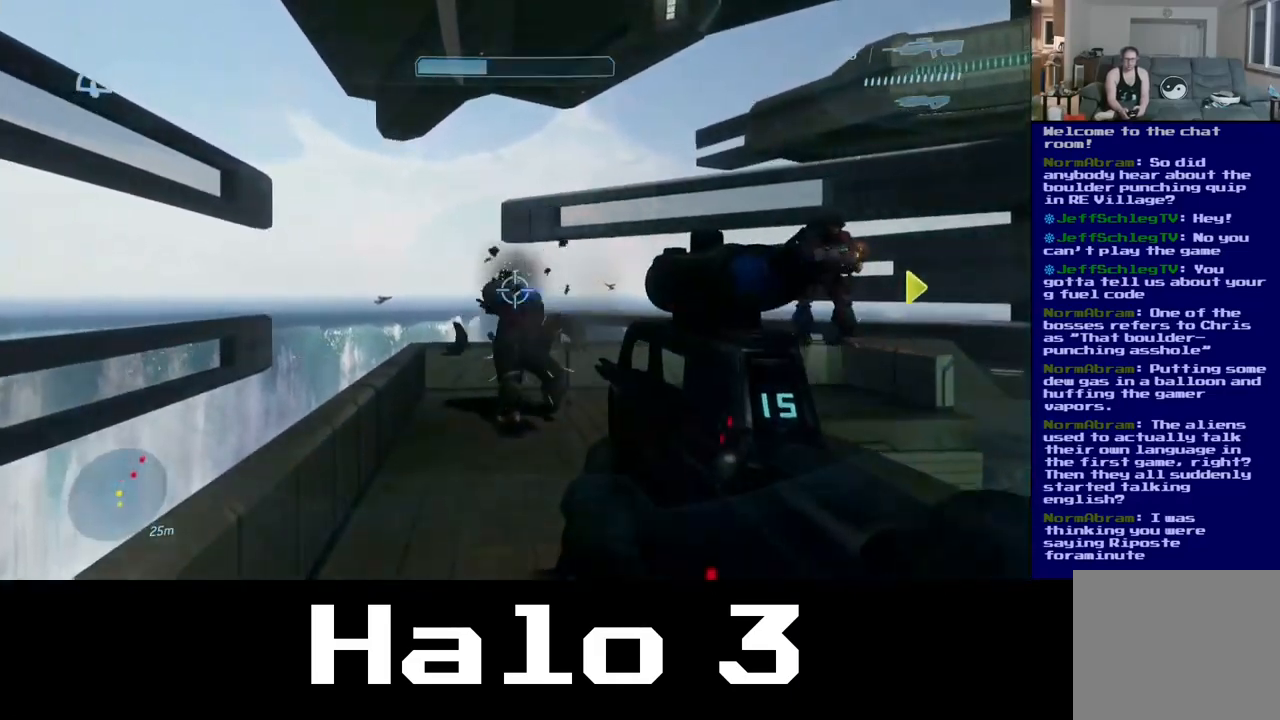
Gameplay with a controller (Xbox layout); each line is a JSON object with the inputs held at the frame after it. "events" lists button and stick changes between this image and that frame as [ms after this image, input, new state], when the widget could be followed in between.
{"buttons": [], "left_stick": "up", "right_stick": "right", "events": [[67, "R2", "up"], [83, "right_stick", "center"], [133, "R2", "down"], [283, "R2", "up"], [500, "right_stick", "right"]]}
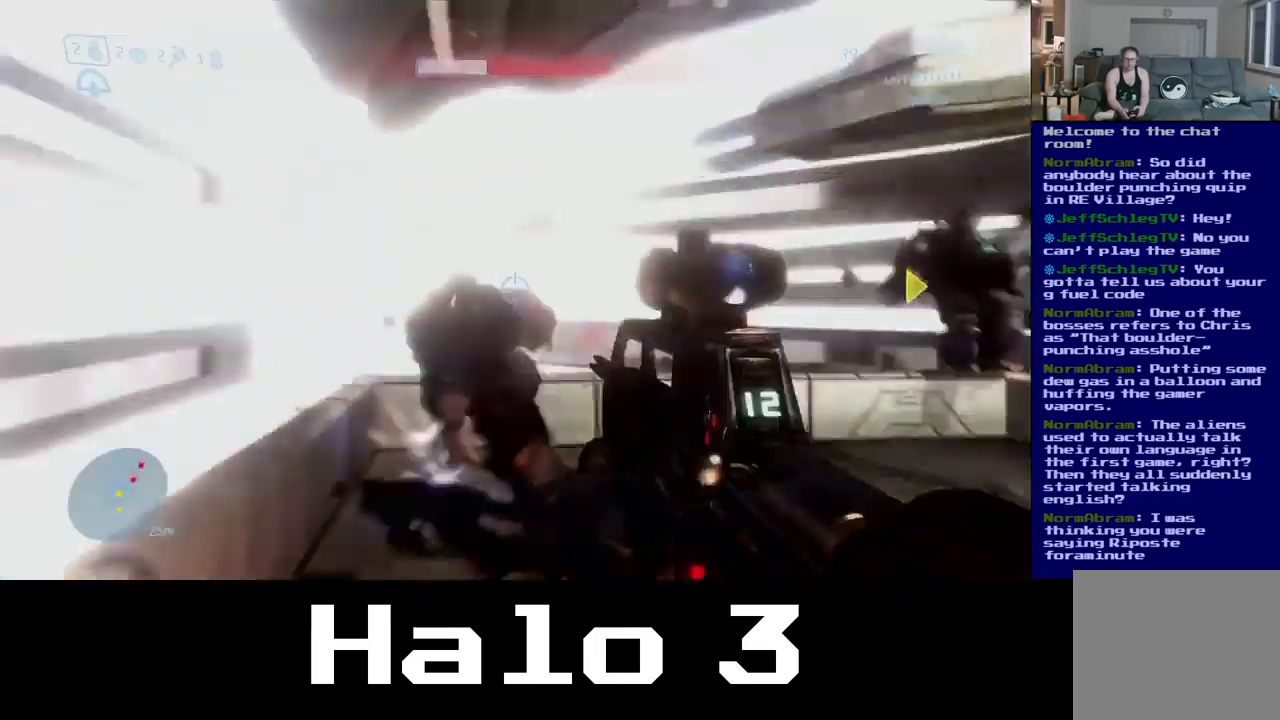
{"buttons": [], "left_stick": "left", "right_stick": "up-left", "events": [[67, "left_stick", "right"], [367, "left_stick", "left"], [383, "right_stick", "up"], [483, "right_stick", "up-left"]]}
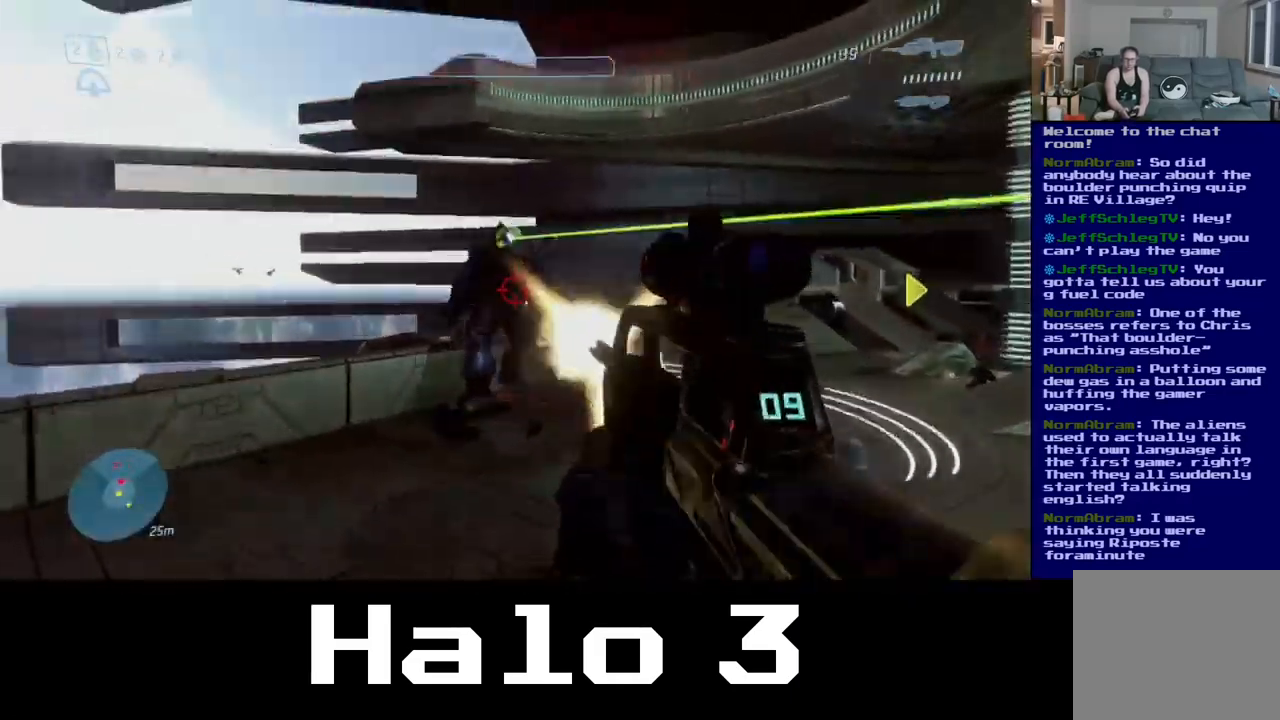
{"buttons": [], "left_stick": "up-left", "right_stick": "center", "events": [[83, "left_stick", "center"], [100, "R2", "down"], [117, "right_stick", "up"], [183, "left_stick", "up-right"], [267, "R2", "up"], [267, "right_stick", "center"], [283, "left_stick", "up-left"]]}
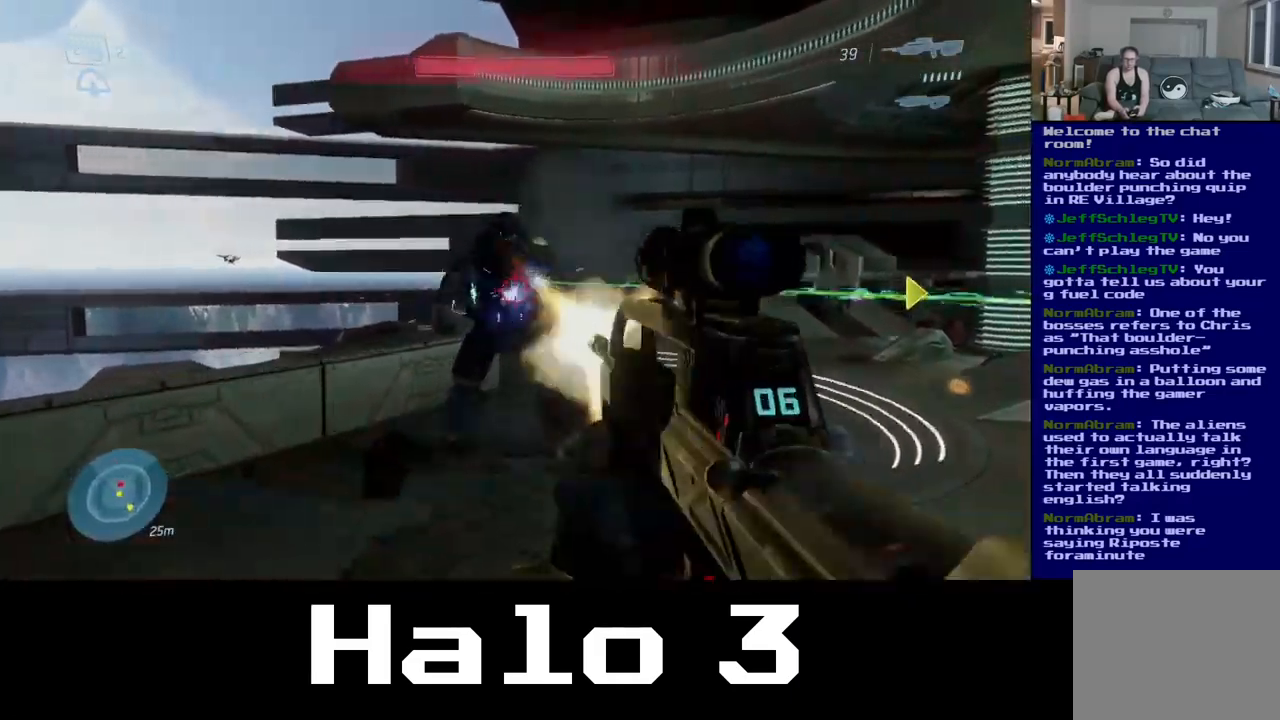
{"buttons": [], "left_stick": "up", "right_stick": "center", "events": [[67, "R2", "down"], [150, "left_stick", "up"], [217, "R2", "up"], [300, "R2", "down"], [417, "R2", "up"]]}
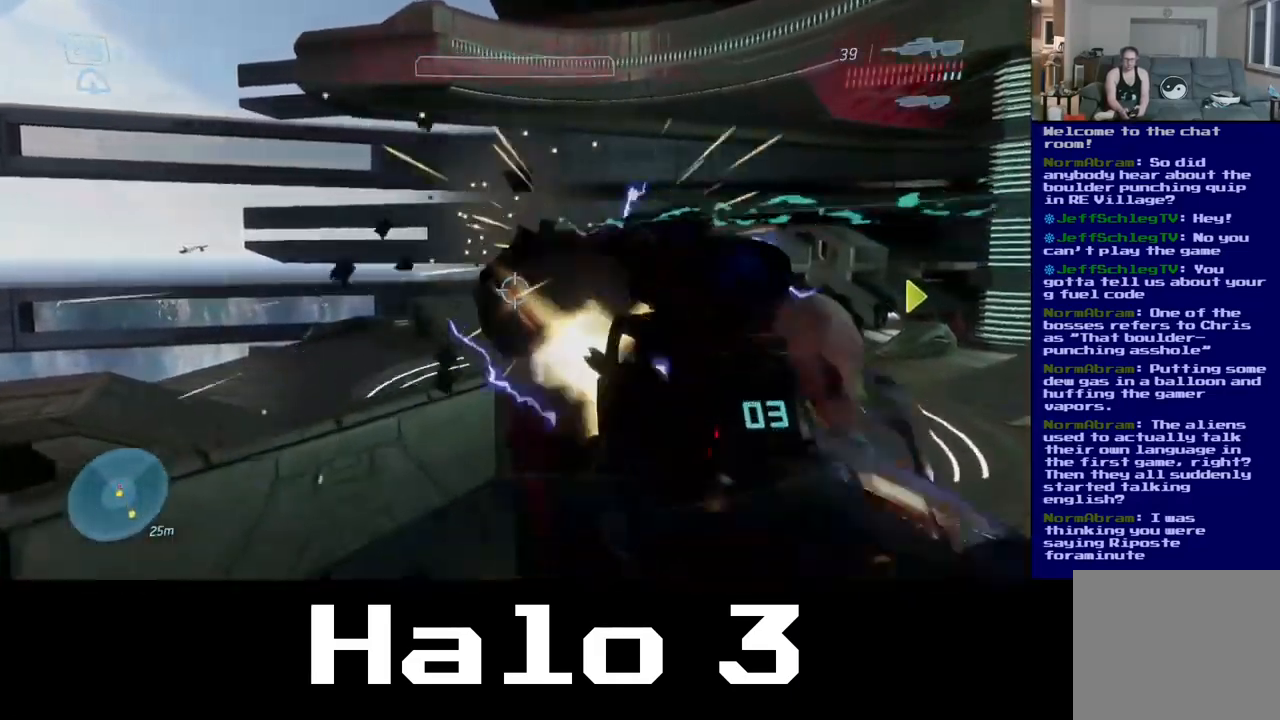
{"buttons": [], "left_stick": "down", "right_stick": "down-right", "events": [[17, "B", "down"], [133, "left_stick", "down"], [233, "B", "up"], [450, "right_stick", "down-right"]]}
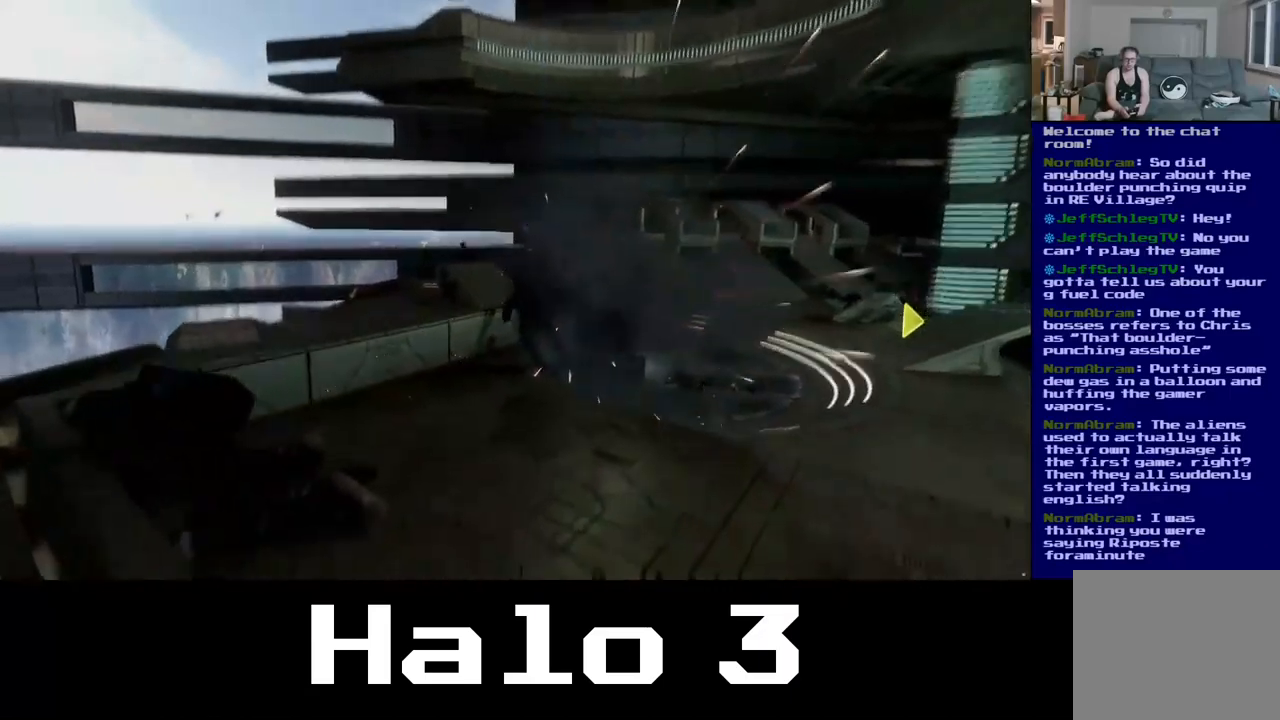
{"buttons": [], "left_stick": "up-right", "right_stick": "down-right", "events": [[67, "left_stick", "up-right"]]}
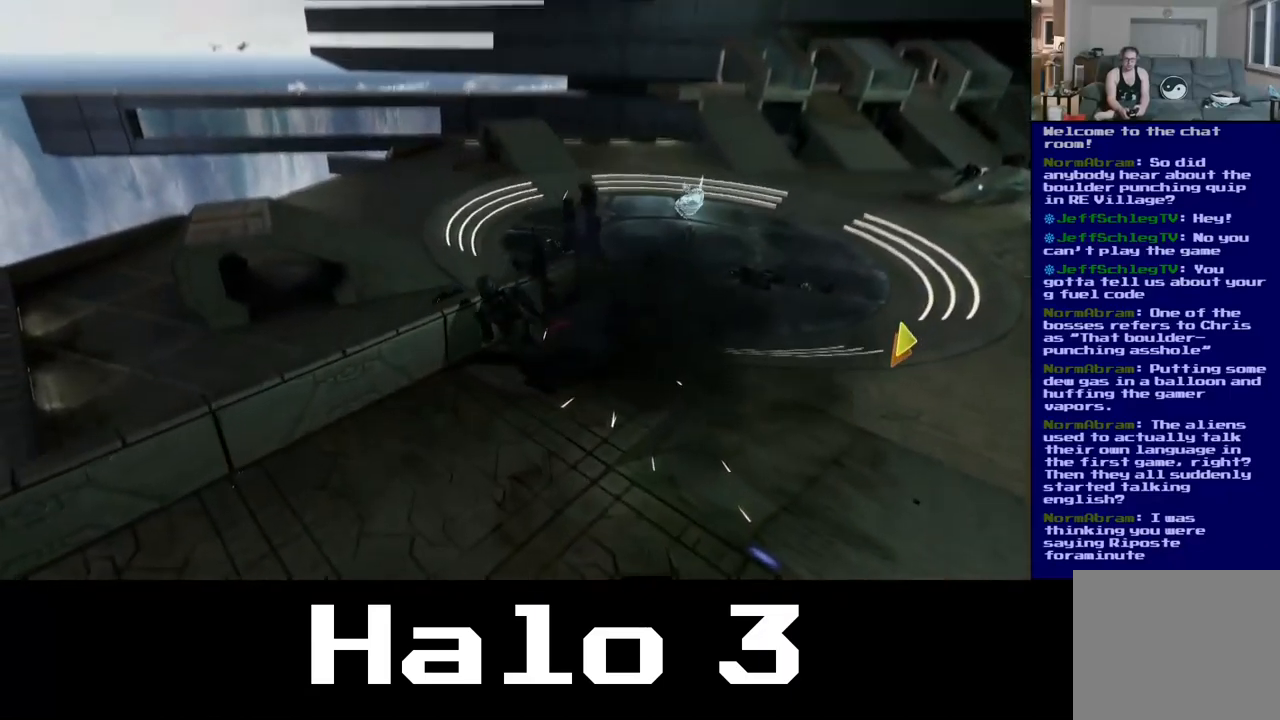
{"buttons": [], "left_stick": "center", "right_stick": "center", "events": [[17, "left_stick", "center"], [300, "right_stick", "center"]]}
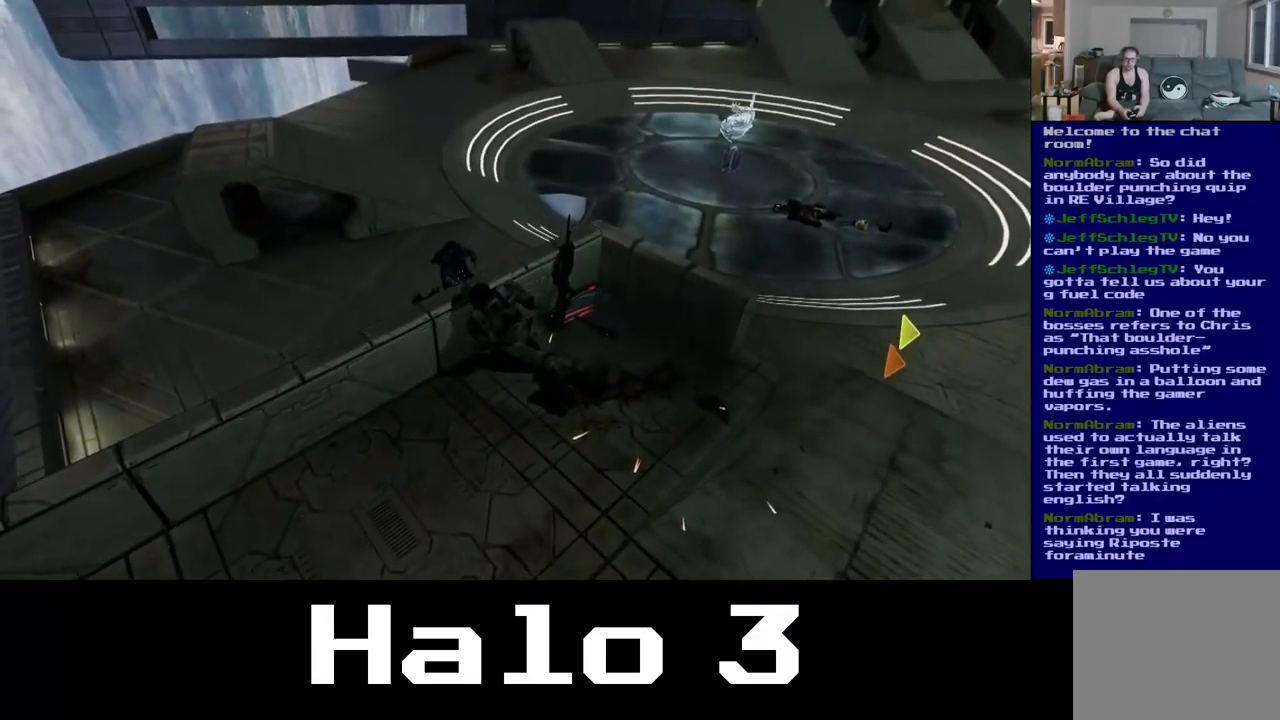
{"buttons": [], "left_stick": "center", "right_stick": "center", "events": []}